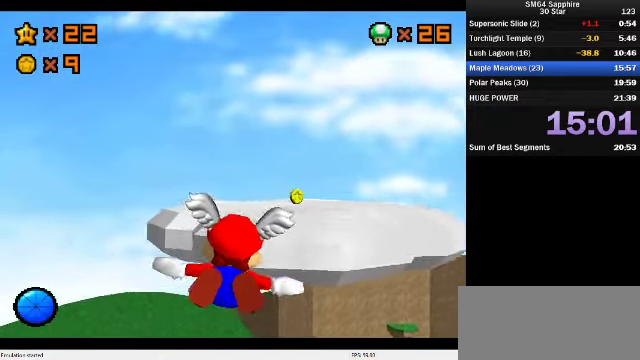
Gameplay with a controller (Nintendo layout); each line is a JSON object with the inputs held at the frame after it. "events" lists button and stick changes between this image and that frame as [ms after this image, input, new state], when the widget could be followed in between. Not read: L3 R3.
{"buttons": [], "left_stick": "up-right", "events": [[67, "left_stick", "left"], [133, "left_stick", "right"], [200, "left_stick", "up-right"], [300, "left_stick", "center"], [400, "left_stick", "up-right"], [433, "A", "up"]]}
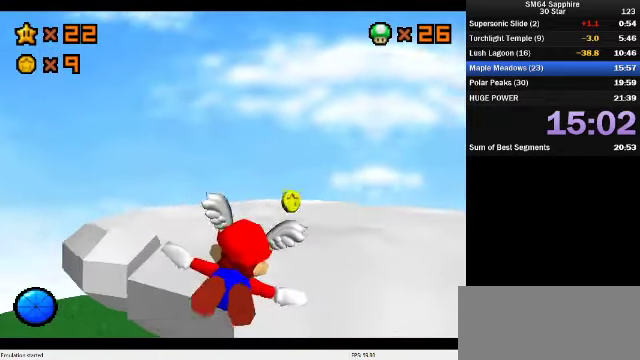
{"buttons": [], "left_stick": "left", "events": [[233, "R1", "down"], [267, "A", "down"], [267, "left_stick", "center"], [333, "B", "down"], [367, "left_stick", "down-left"], [400, "A", "up"], [400, "B", "up"], [433, "R1", "up"], [467, "left_stick", "left"]]}
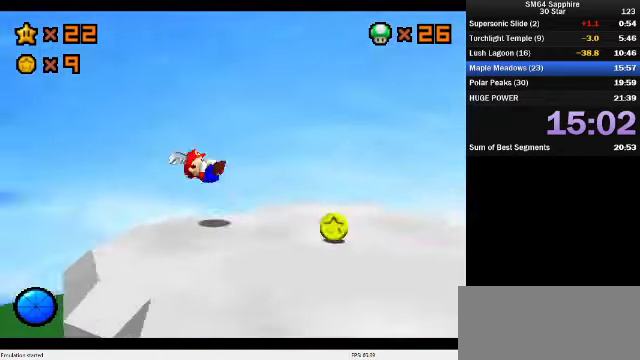
{"buttons": [], "left_stick": "right", "events": [[67, "C_DOWN", "down"], [67, "C_LEFT", "down"], [67, "left_stick", "center"], [133, "C_DOWN", "up"], [133, "C_LEFT", "up"], [200, "C_DOWN", "down"], [200, "C_LEFT", "down"], [200, "left_stick", "up"], [400, "left_stick", "up-right"], [467, "C_DOWN", "up"], [467, "C_LEFT", "up"], [467, "left_stick", "right"]]}
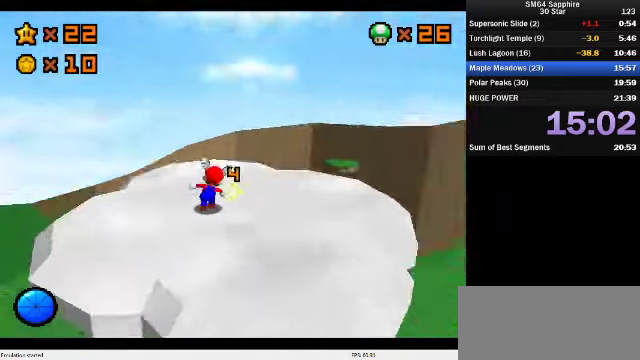
{"buttons": [], "left_stick": "up-right", "events": [[67, "C_DOWN", "down"], [67, "C_LEFT", "down"], [167, "C_DOWN", "up"], [167, "C_LEFT", "up"], [267, "left_stick", "up-right"]]}
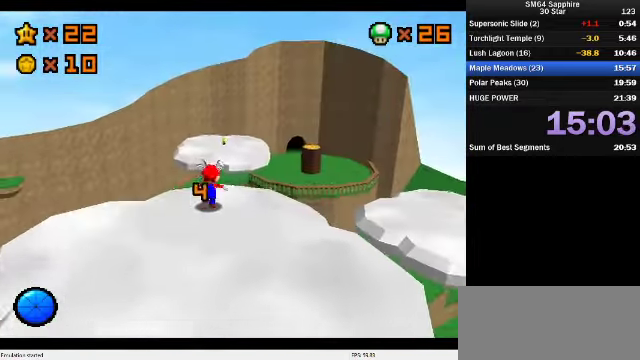
{"buttons": ["A", "Z"], "left_stick": "up", "events": [[33, "left_stick", "up"], [167, "Z", "down"], [200, "A", "down"]]}
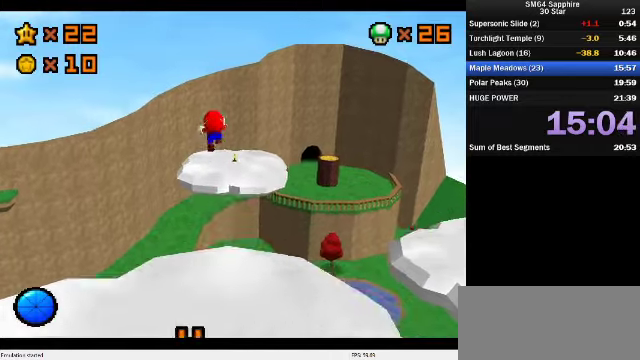
{"buttons": ["C_DOWN", "C_LEFT"], "left_stick": "up", "events": [[166, "A", "up"], [200, "Z", "up"], [433, "C_DOWN", "down"], [433, "C_LEFT", "down"]]}
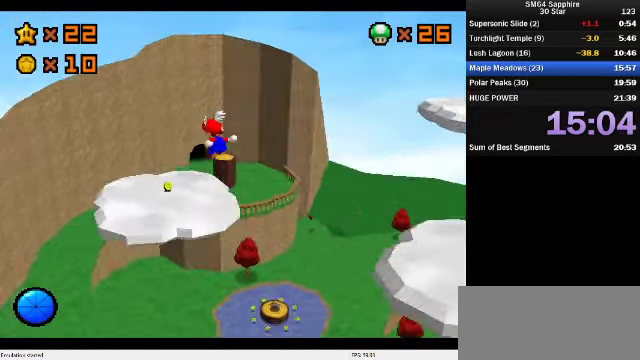
{"buttons": [], "left_stick": "left", "events": [[100, "C_DOWN", "up"], [100, "C_LEFT", "up"], [100, "left_stick", "up-left"], [233, "left_stick", "up"], [366, "C_DOWN", "down"], [366, "C_LEFT", "down"], [366, "left_stick", "center"], [466, "C_DOWN", "up"], [466, "C_LEFT", "up"], [466, "left_stick", "left"]]}
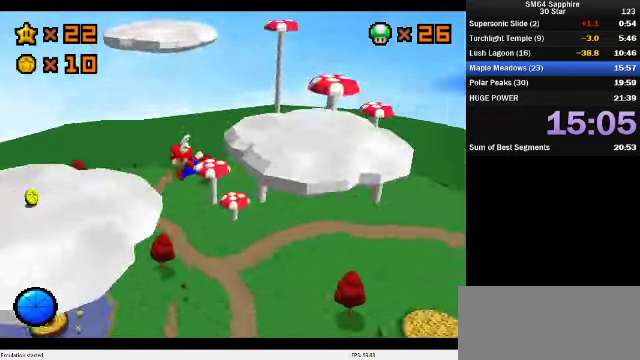
{"buttons": [], "left_stick": "up-left", "events": [[66, "C_LEFT", "down"], [100, "C_DOWN", "down"], [200, "C_DOWN", "up"], [200, "C_LEFT", "up"], [366, "left_stick", "up-left"]]}
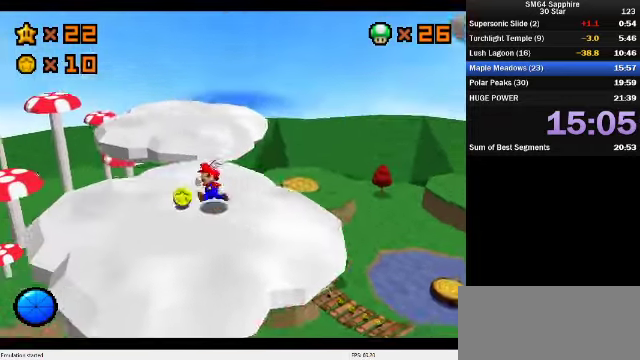
{"buttons": ["A", "Z"], "left_stick": "up", "events": [[133, "left_stick", "up"], [400, "Z", "down"], [466, "A", "down"]]}
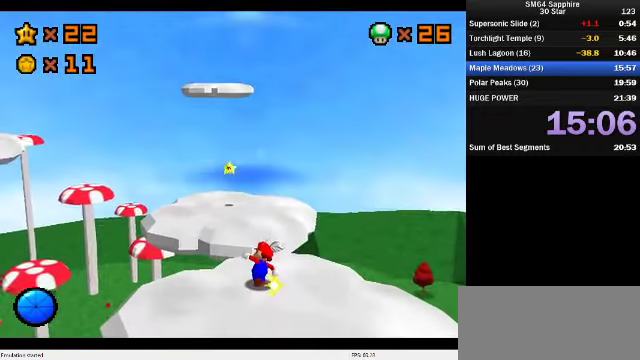
{"buttons": [], "left_stick": "up", "events": [[33, "A", "up"], [33, "Z", "up"]]}
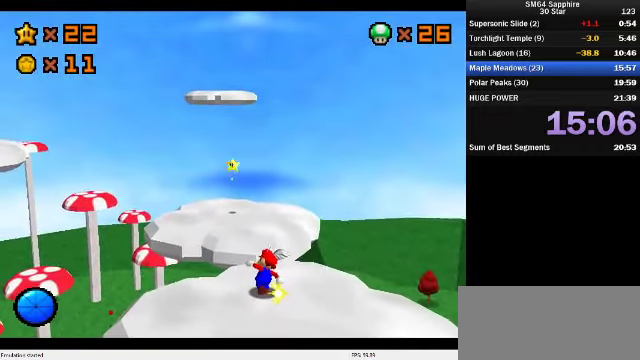
{"buttons": [], "left_stick": "up", "events": []}
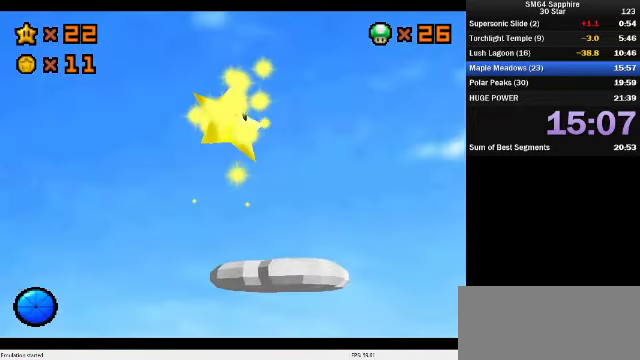
{"buttons": [], "left_stick": "up", "events": []}
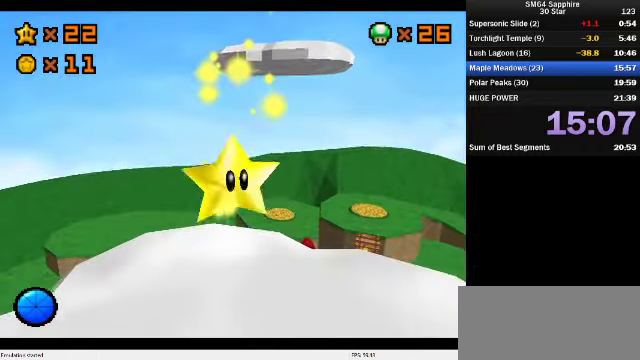
{"buttons": [], "left_stick": "up", "events": []}
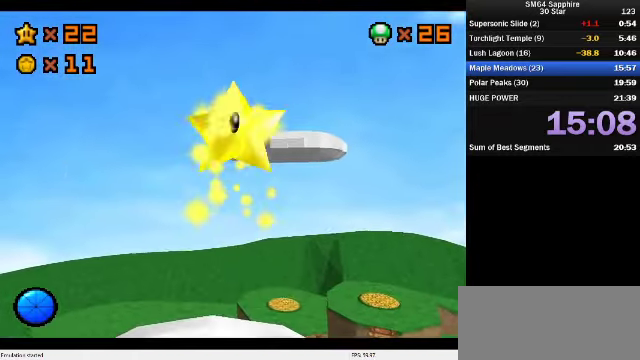
{"buttons": [], "left_stick": "up", "events": []}
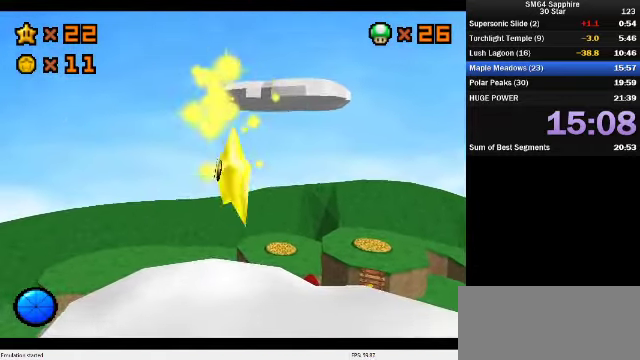
{"buttons": [], "left_stick": "up", "events": []}
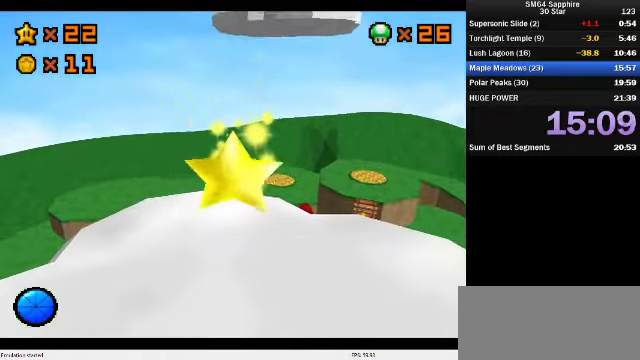
{"buttons": [], "left_stick": "up", "events": []}
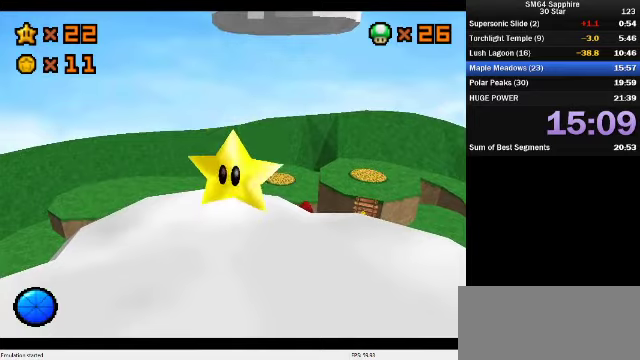
{"buttons": ["A", "Z"], "left_stick": "up", "events": [[200, "Z", "down"], [267, "A", "down"]]}
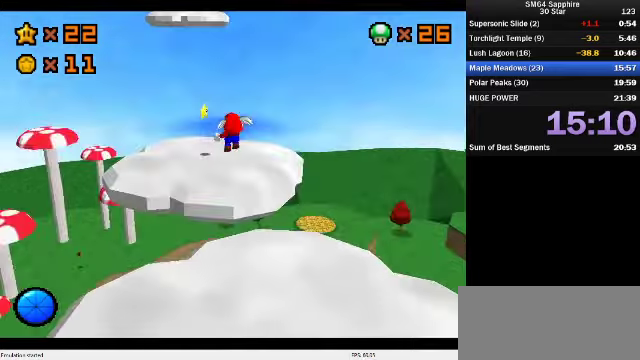
{"buttons": ["A", "Z"], "left_stick": "up", "events": [[300, "left_stick", "up-left"], [467, "left_stick", "up"]]}
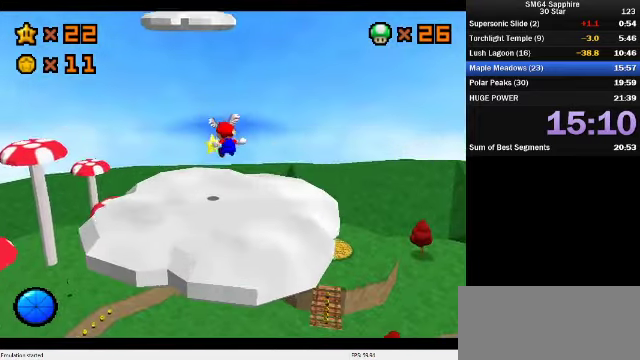
{"buttons": [], "left_stick": "center", "events": [[467, "left_stick", "center"], [500, "A", "up"], [500, "Z", "up"]]}
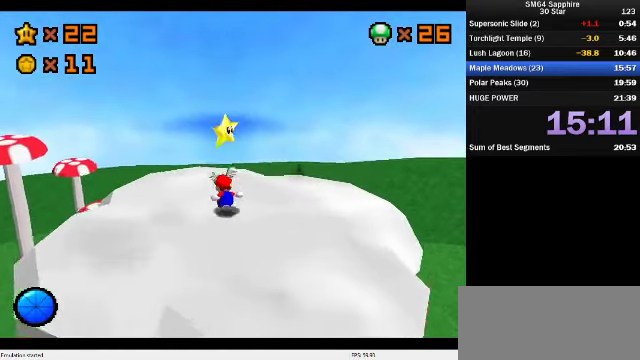
{"buttons": [], "left_stick": "down", "events": [[200, "left_stick", "down"], [367, "A", "down"], [467, "A", "up"]]}
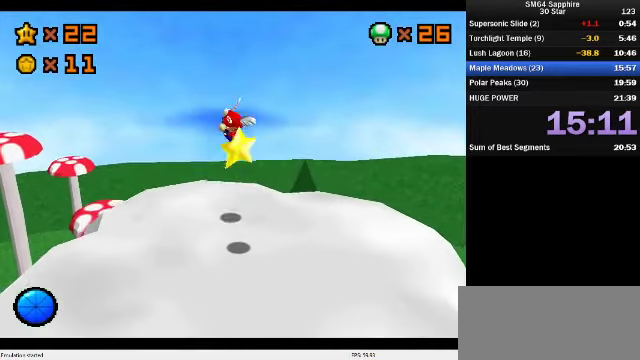
{"buttons": [], "left_stick": "up", "events": [[134, "left_stick", "up"], [300, "left_stick", "down"], [467, "left_stick", "up"]]}
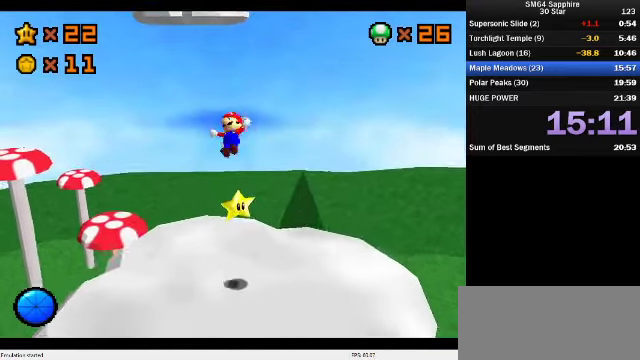
{"buttons": [], "left_stick": "center", "events": [[367, "left_stick", "center"]]}